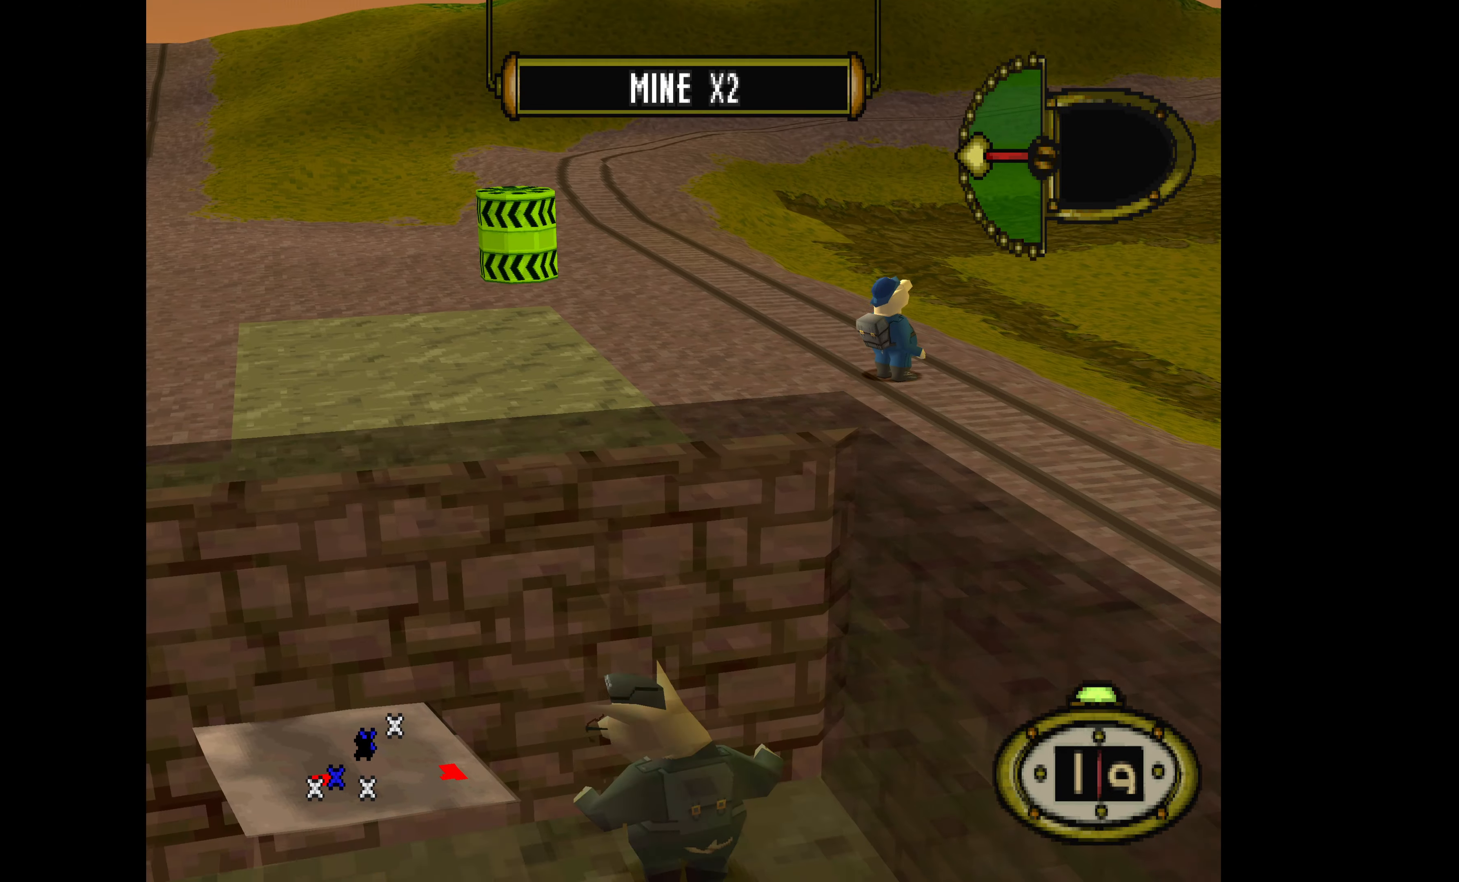
Gameplay with a controller (PlayStation layout); each line is a JSON object with the inputs held at the frame after it. "events" lists button and stick changes between this image and that frame as [ms after this image, input, new state], when the widget could be followed in between. Not read: left_stick right_stick.
{"buttons": ["DPAD_DOWN", "DPAD_RIGHT"], "events": []}
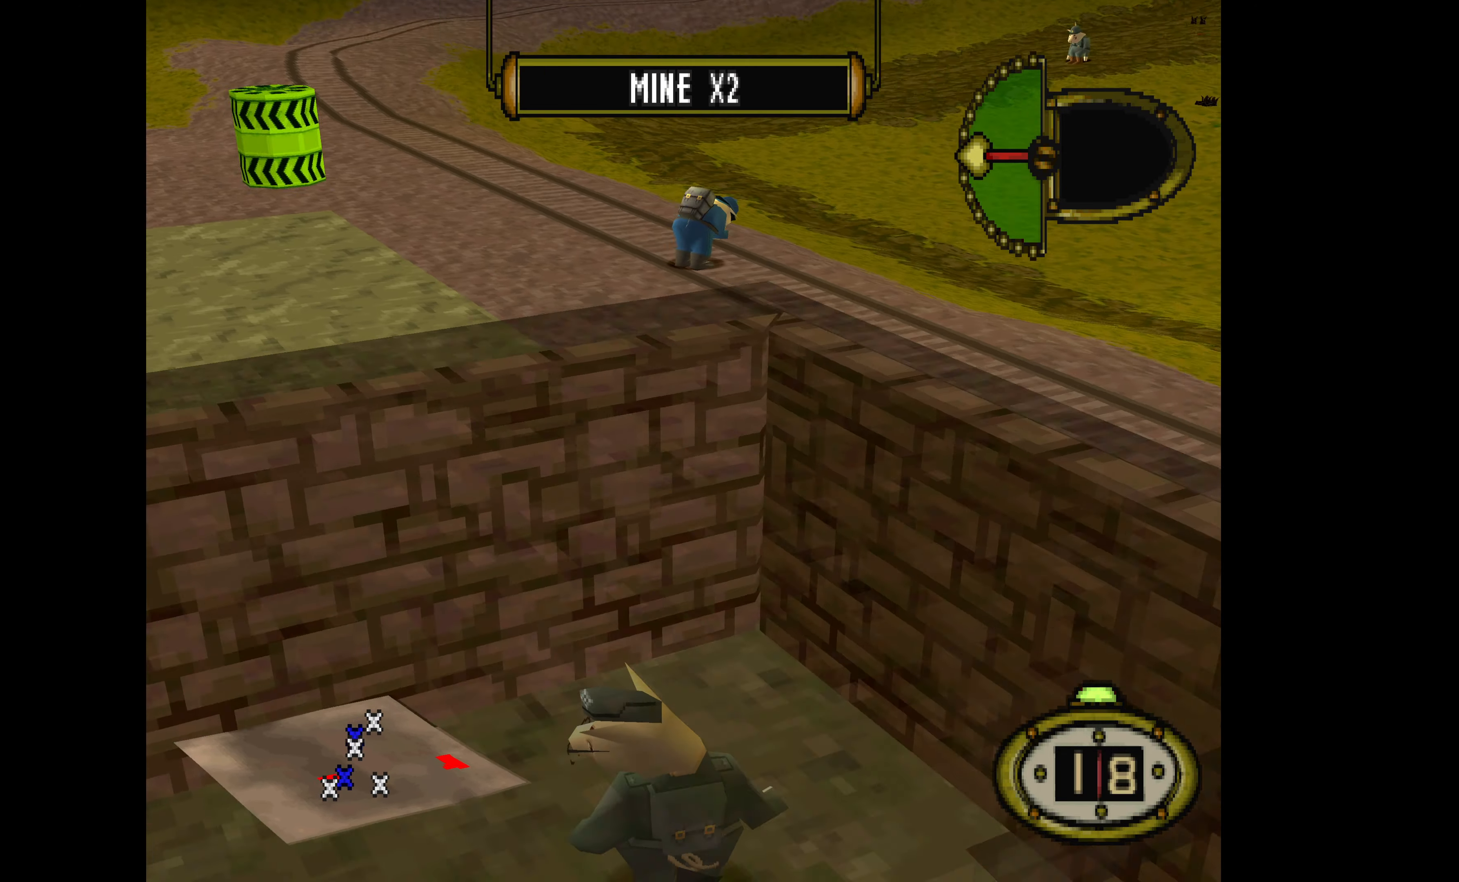
{"buttons": ["DPAD_DOWN", "DPAD_RIGHT"], "events": []}
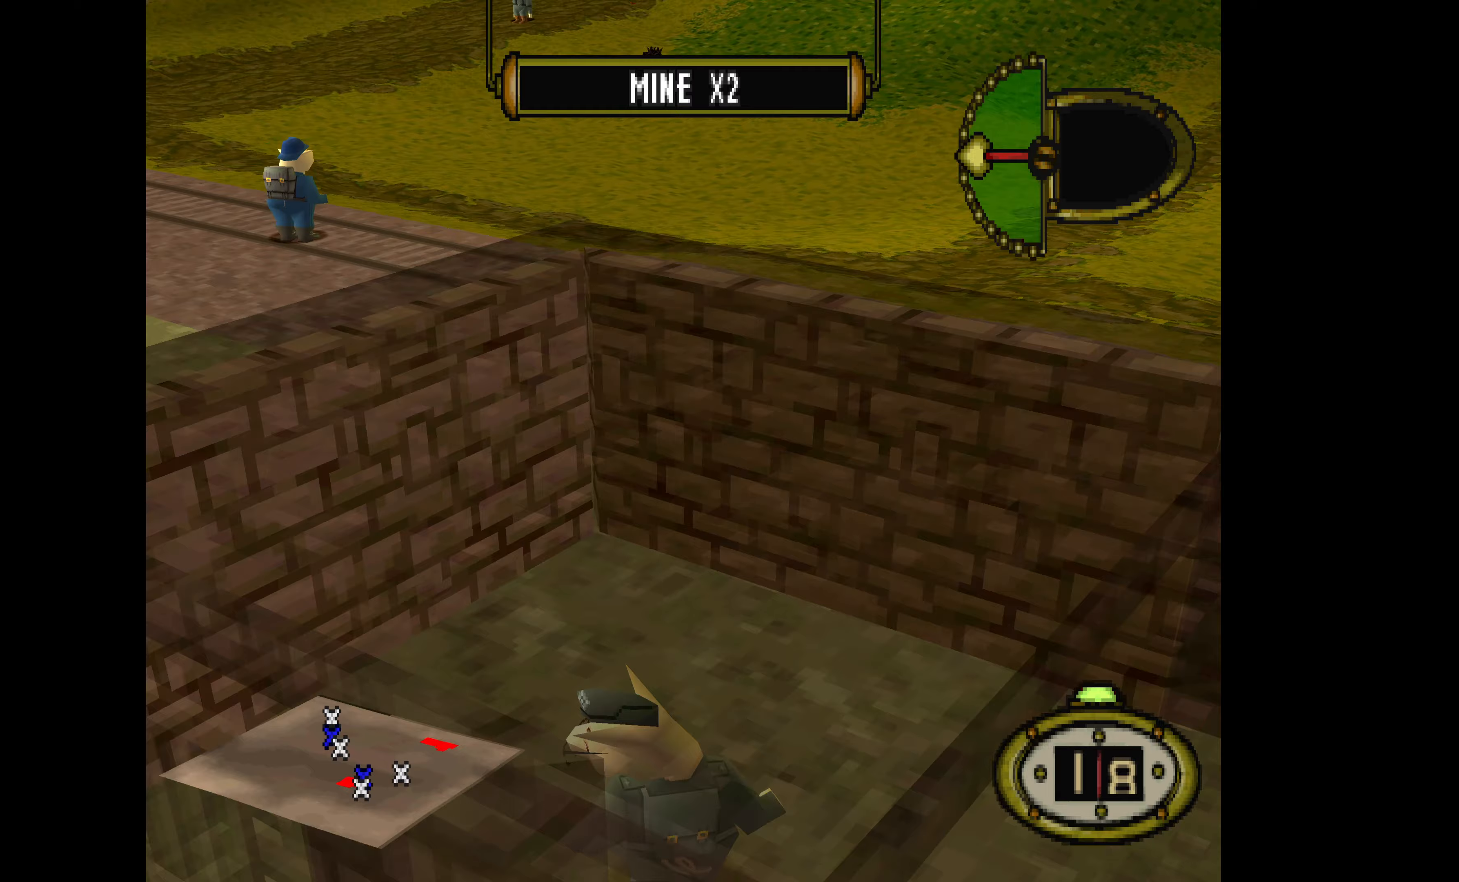
{"buttons": ["DPAD_DOWN", "DPAD_RIGHT"], "events": []}
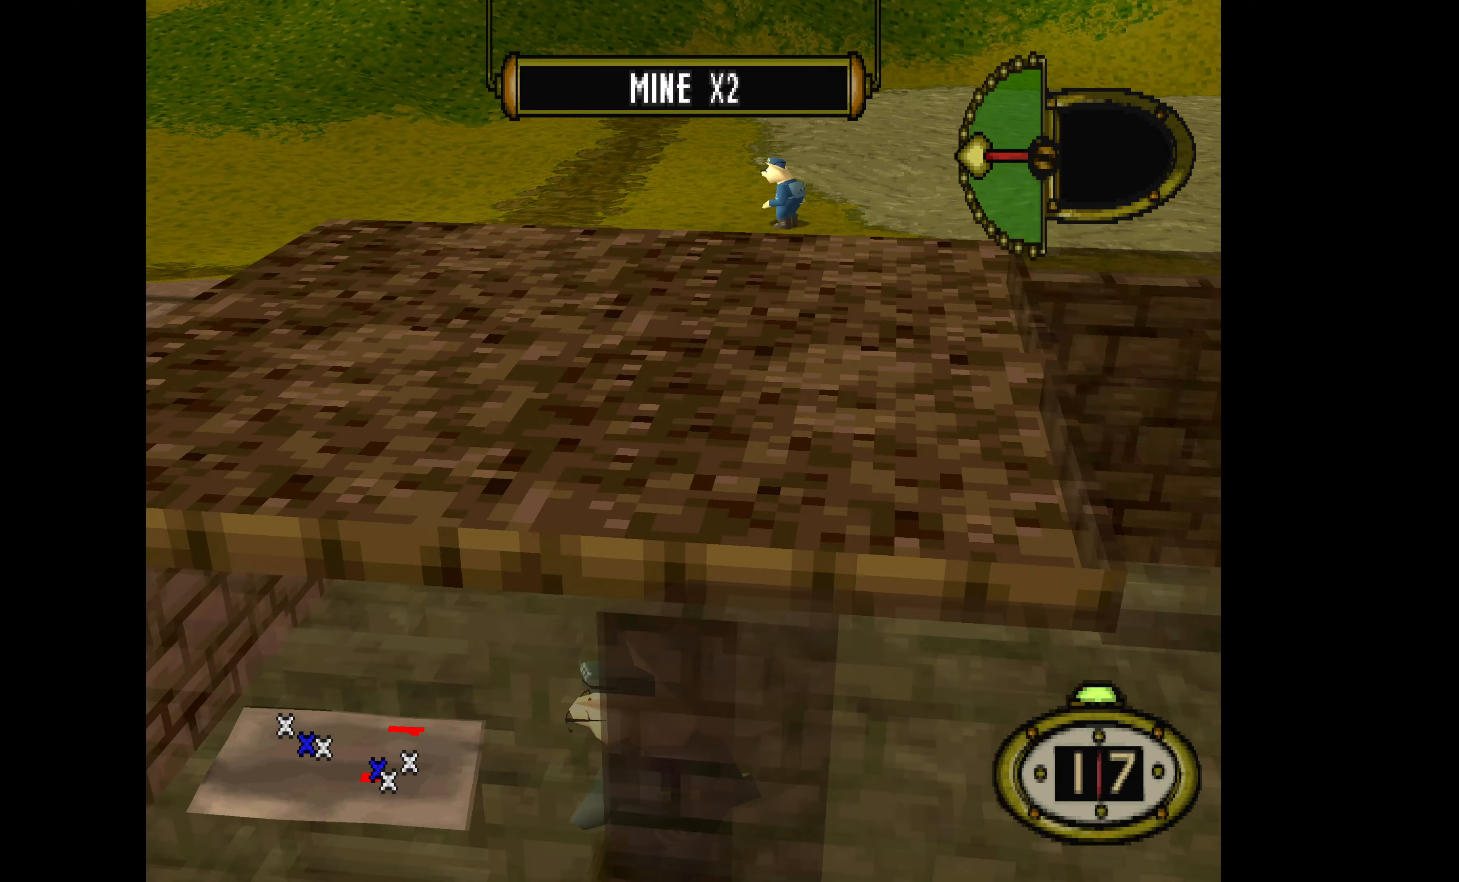
{"buttons": ["DPAD_UP", "DPAD_RIGHT"], "events": [[167, "DPAD_DOWN", "up"], [367, "DPAD_UP", "down"]]}
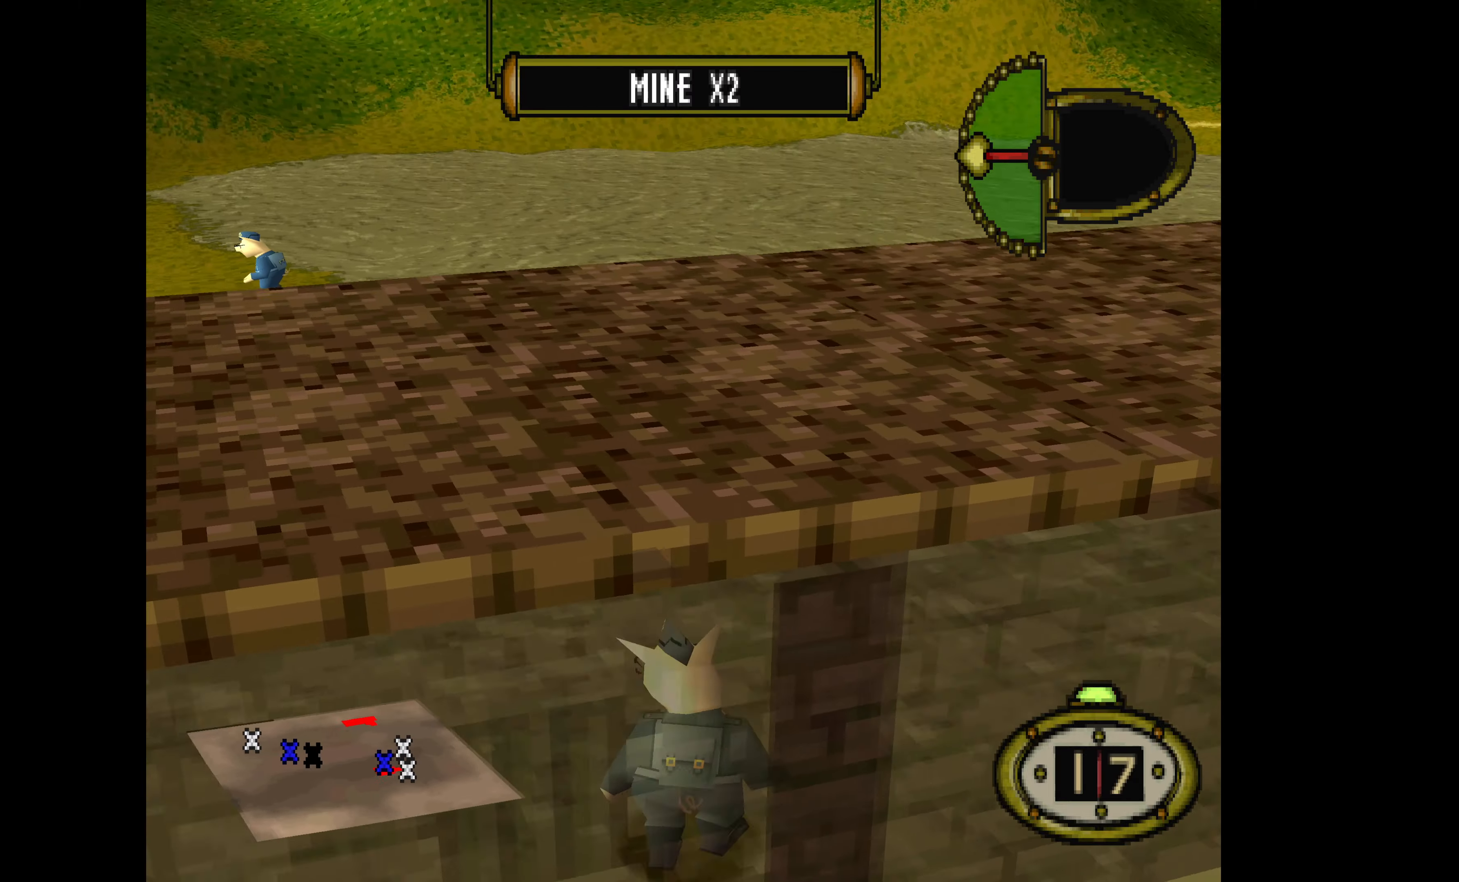
{"buttons": ["DPAD_UP"], "events": [[500, "DPAD_RIGHT", "up"]]}
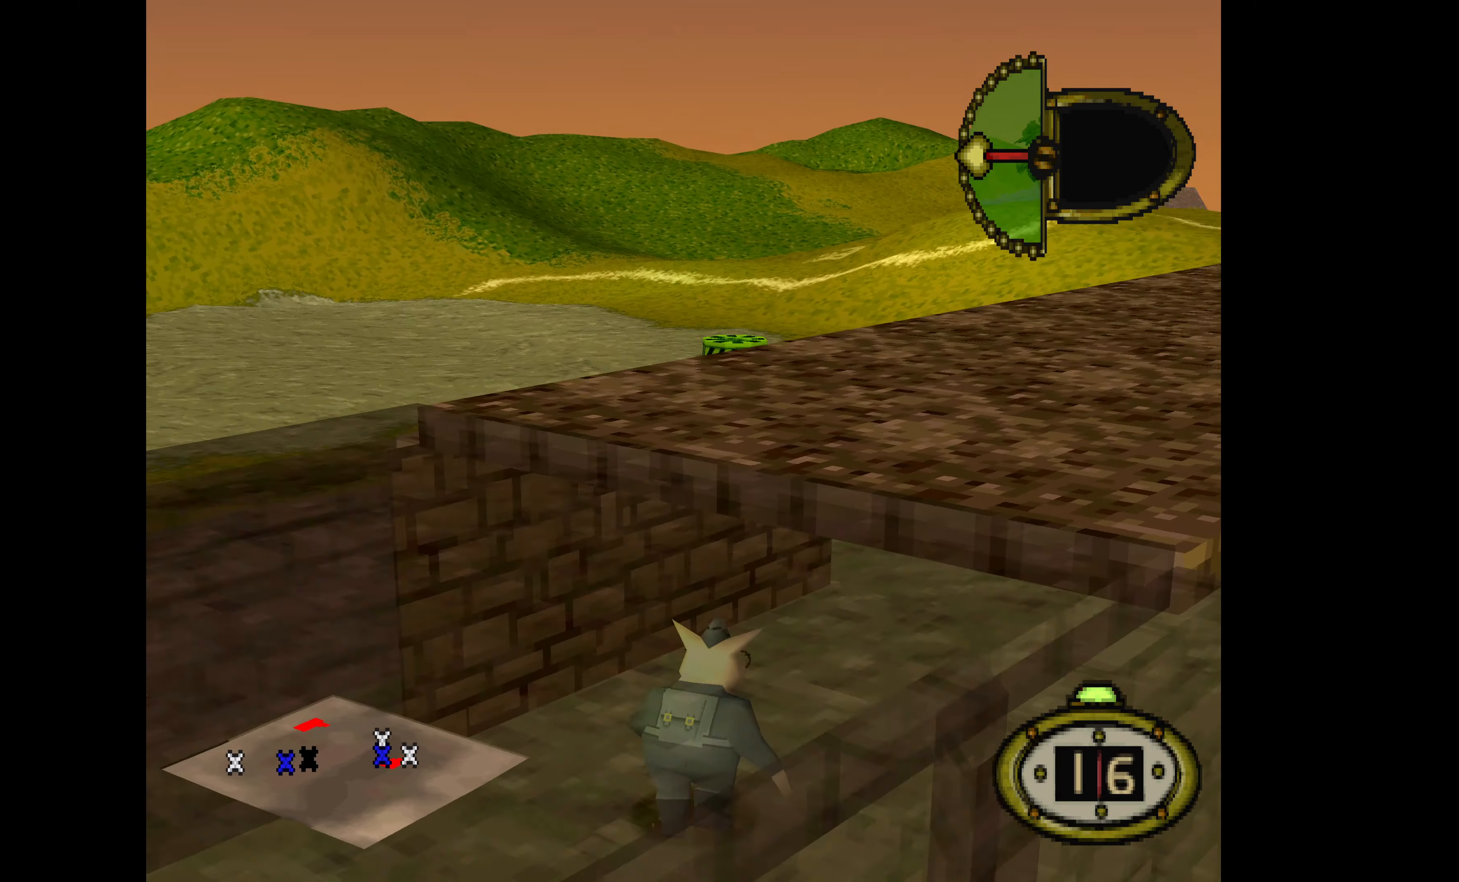
{"buttons": ["DPAD_UP", "DPAD_RIGHT"], "events": [[233, "DPAD_RIGHT", "down"], [233, "DPAD_UP", "up"], [333, "DPAD_UP", "down"]]}
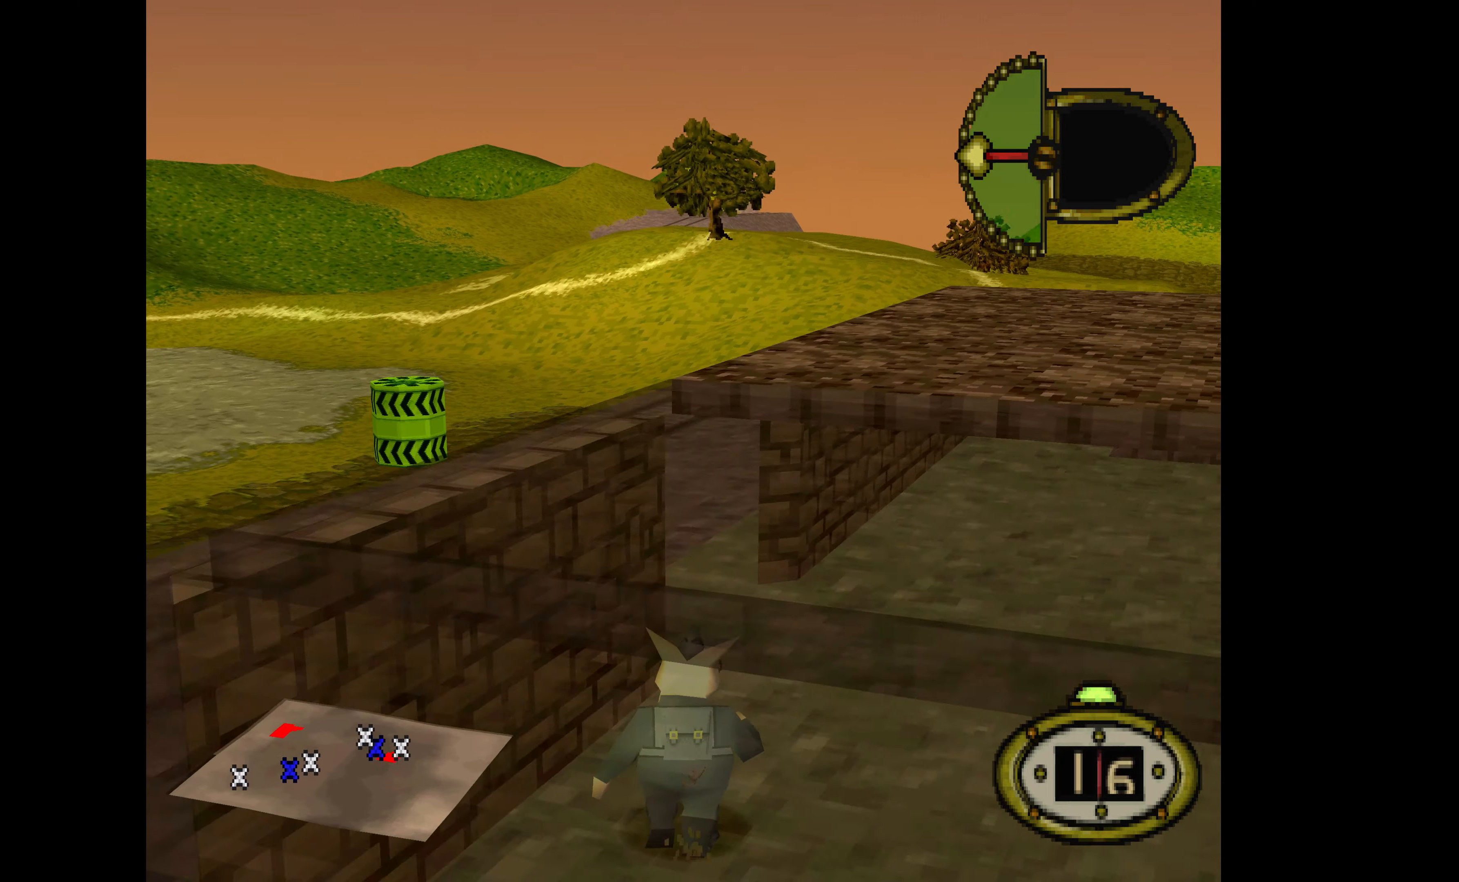
{"buttons": ["DPAD_UP", "DPAD_LEFT"], "events": [[33, "DPAD_RIGHT", "up"], [100, "DPAD_LEFT", "down"]]}
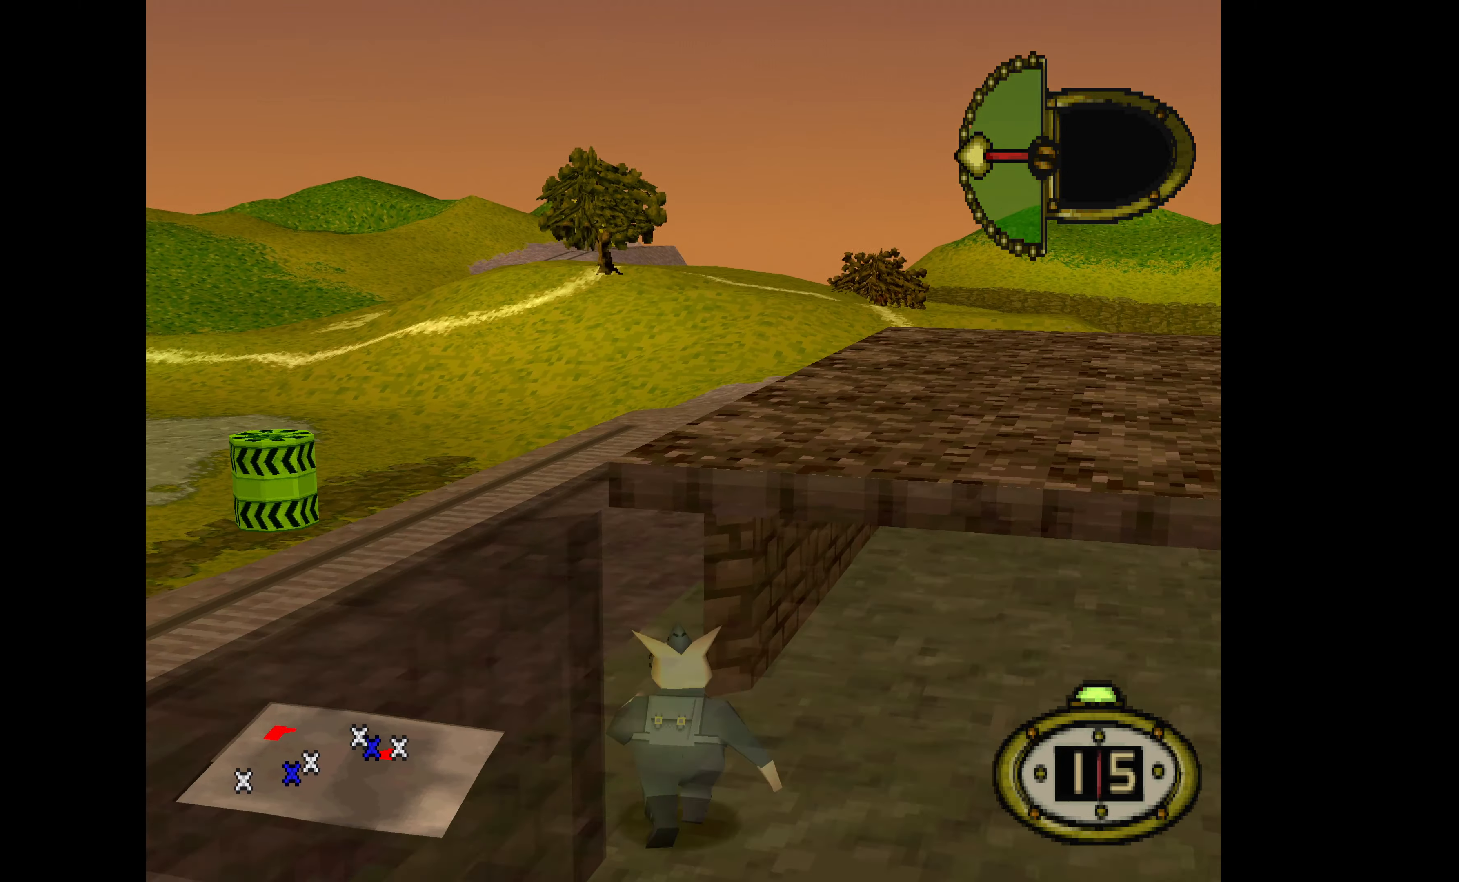
{"buttons": ["DPAD_DOWN", "DPAD_LEFT"], "events": [[267, "DPAD_DOWN", "down"], [267, "DPAD_UP", "up"]]}
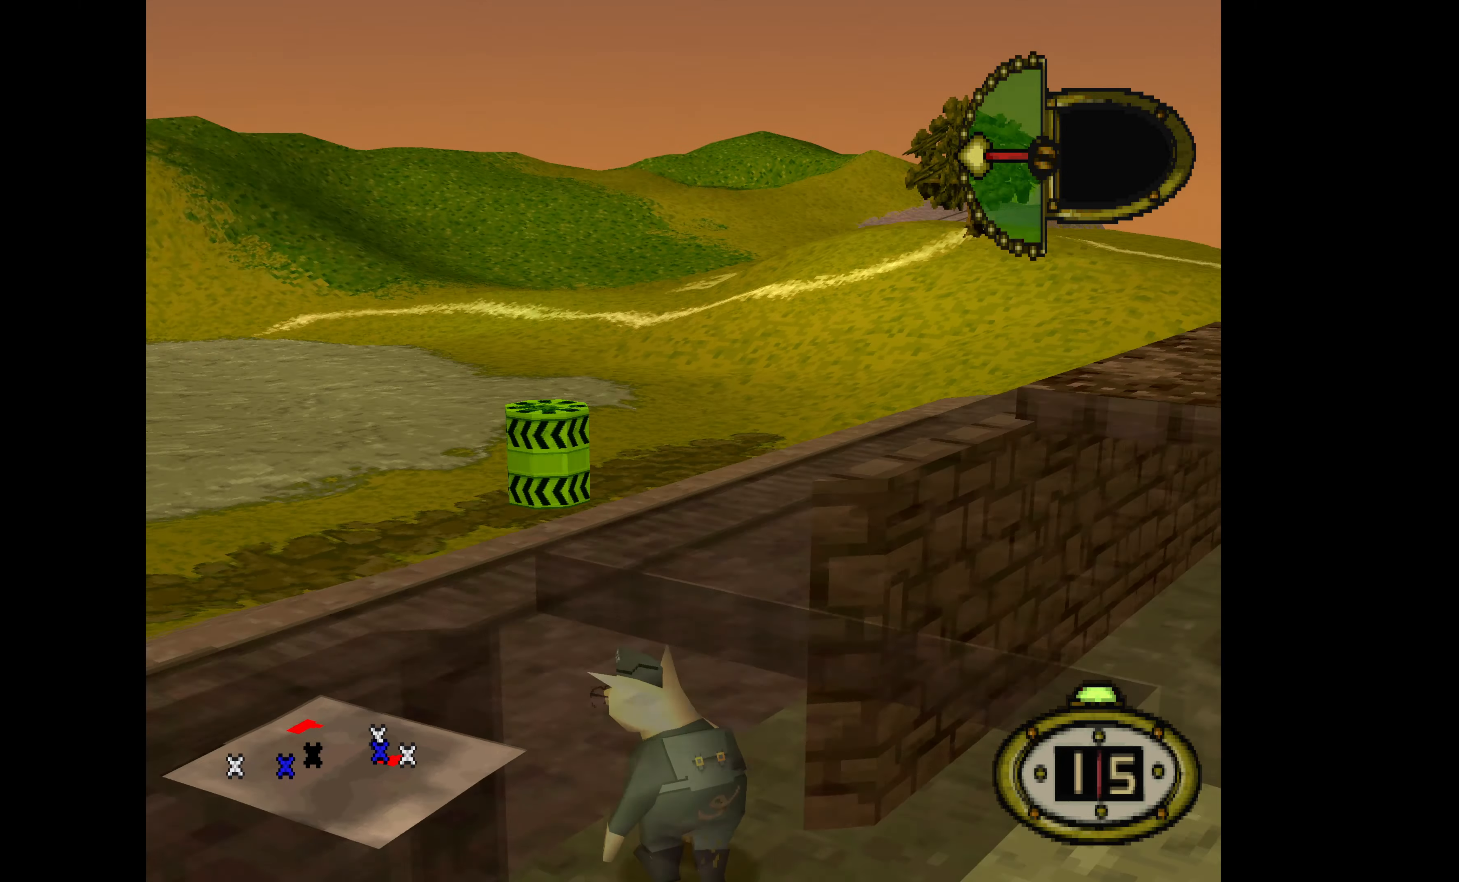
{"buttons": ["DPAD_UP", "DPAD_LEFT"], "events": [[33, "DPAD_DOWN", "up"], [167, "DPAD_UP", "down"]]}
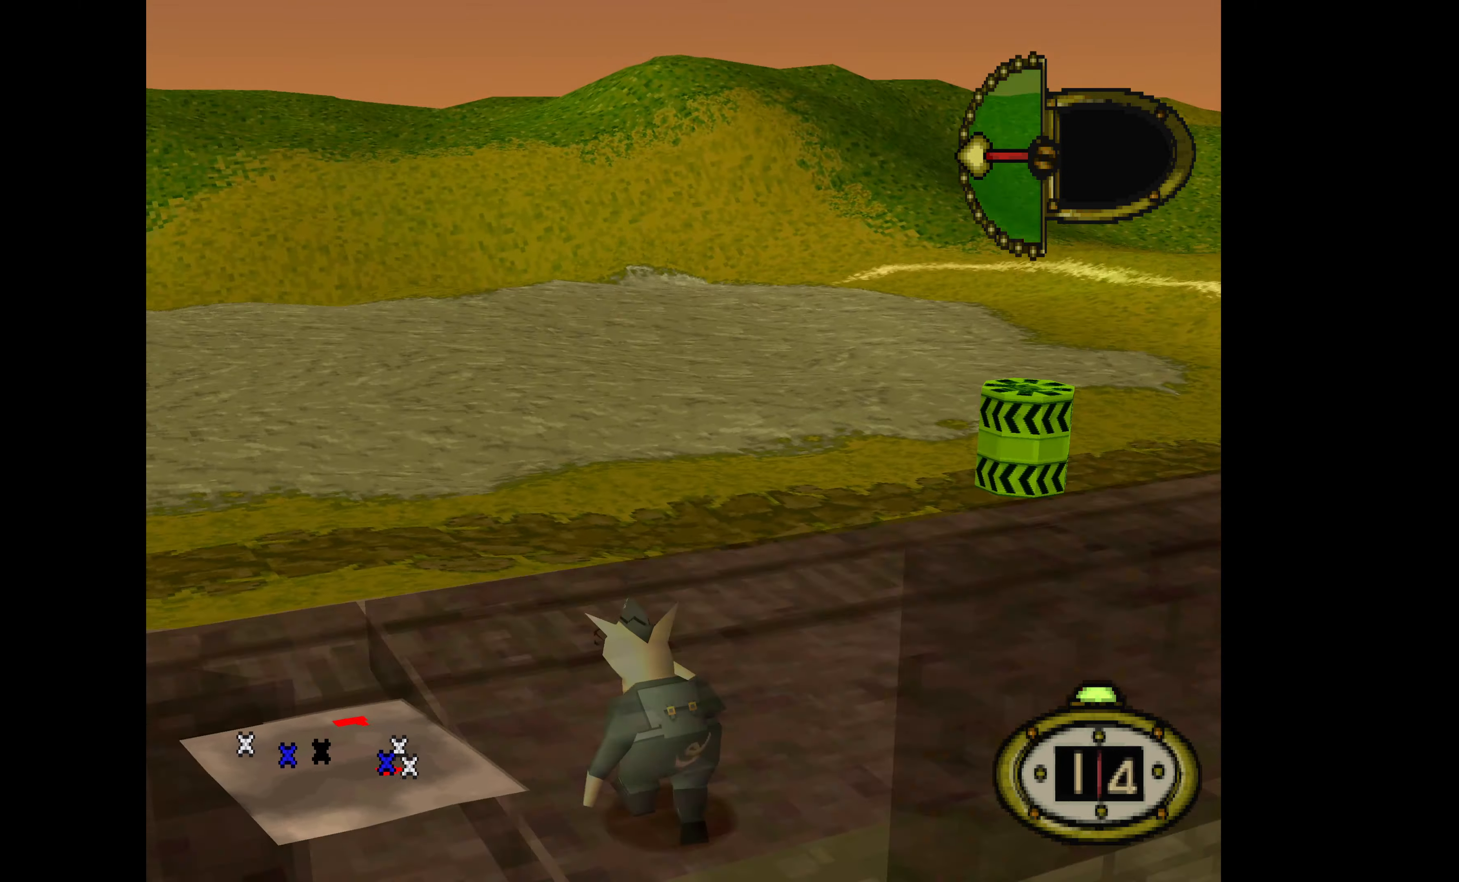
{"buttons": ["DPAD_UP", "DPAD_LEFT"], "events": []}
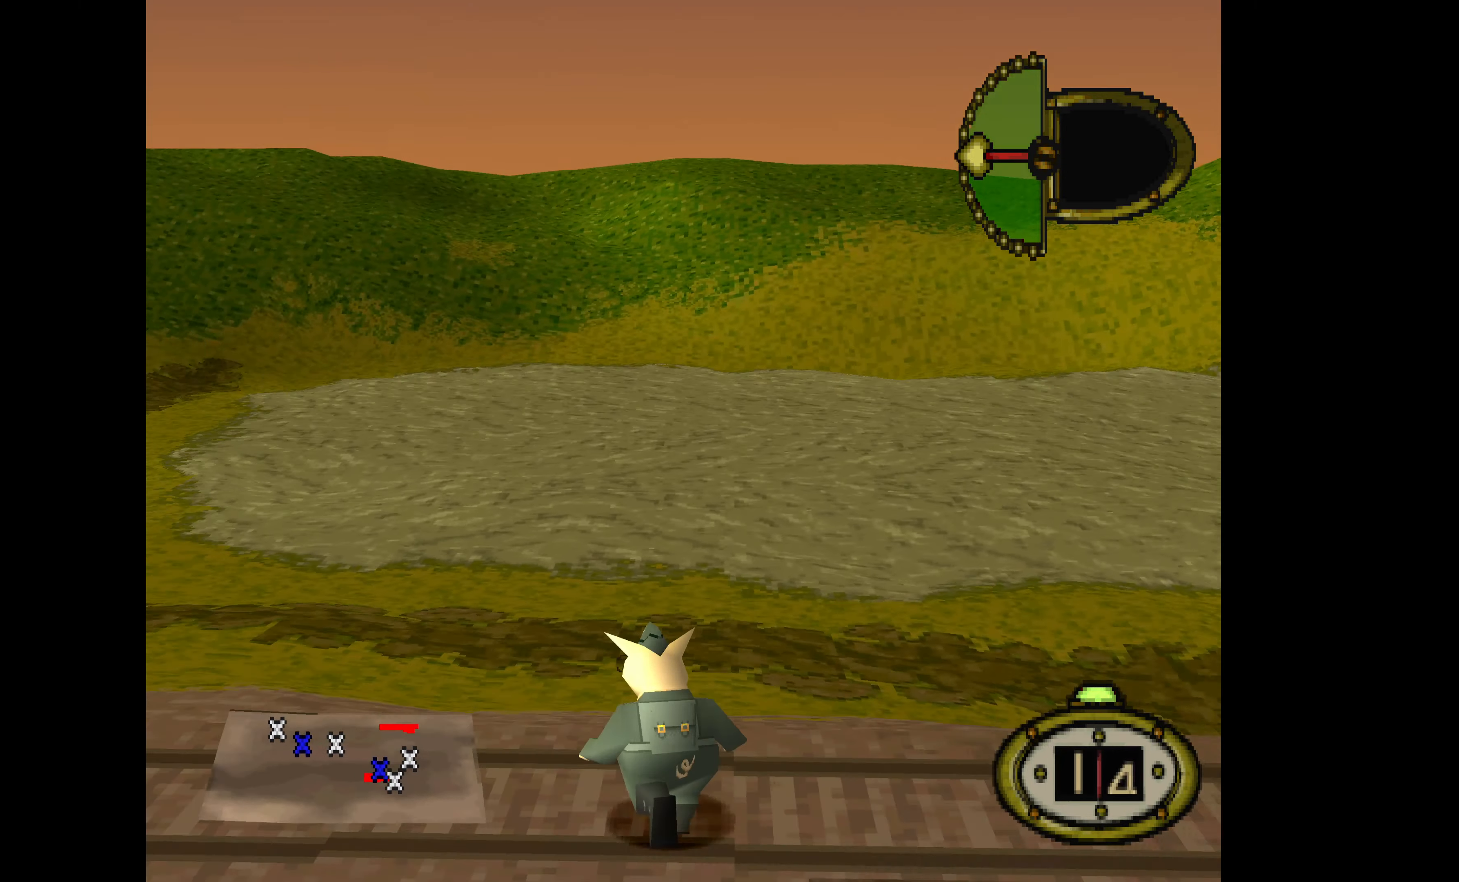
{"buttons": ["DPAD_UP", "DPAD_LEFT"], "events": []}
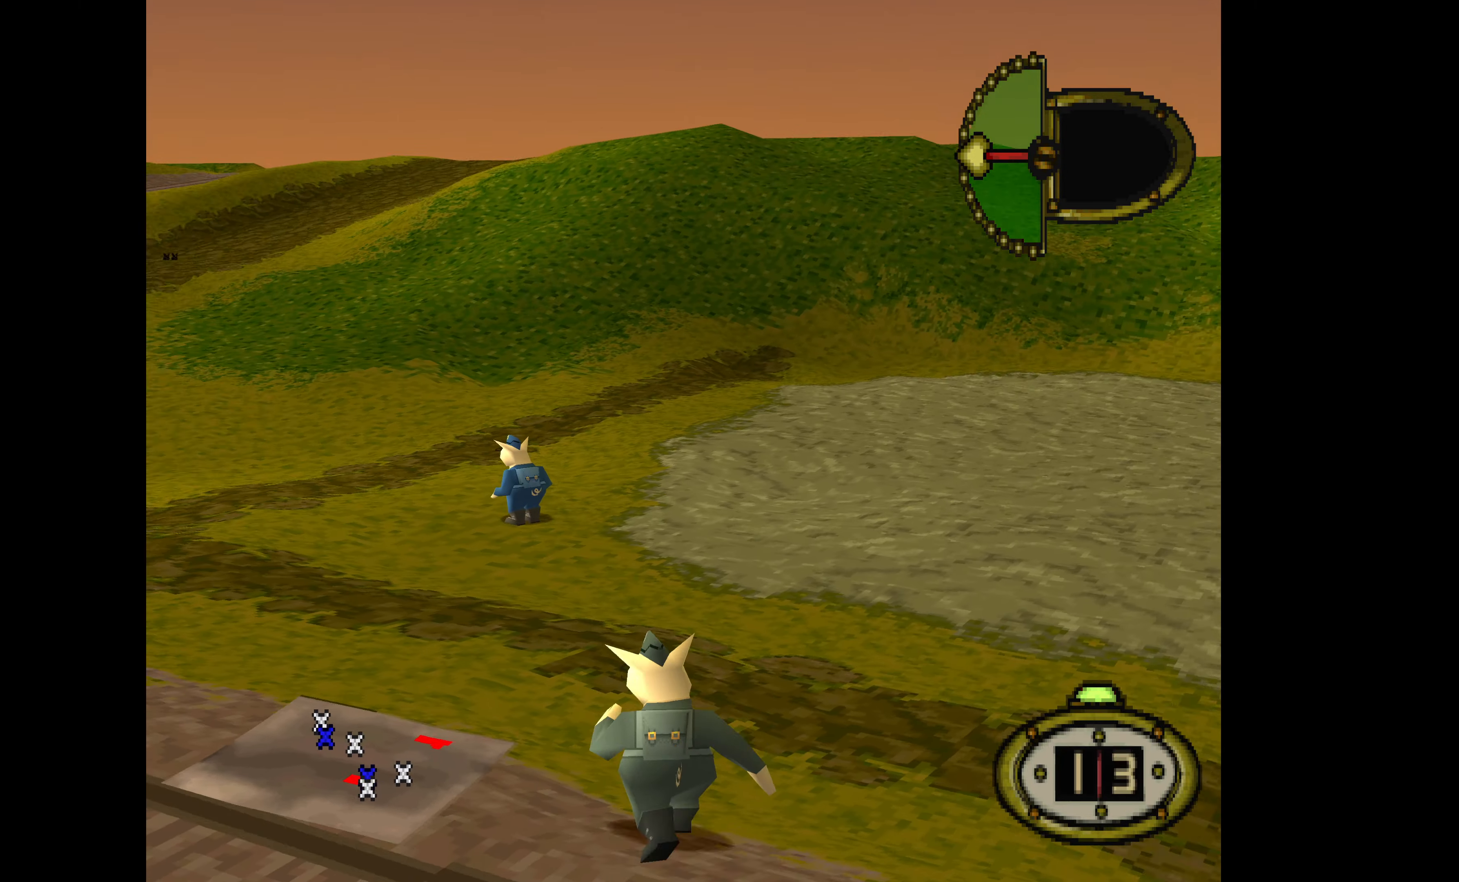
{"buttons": [], "events": [[33, "CIRCLE", "down"], [67, "DPAD_LEFT", "up"], [67, "DPAD_UP", "up"], [167, "CIRCLE", "up"]]}
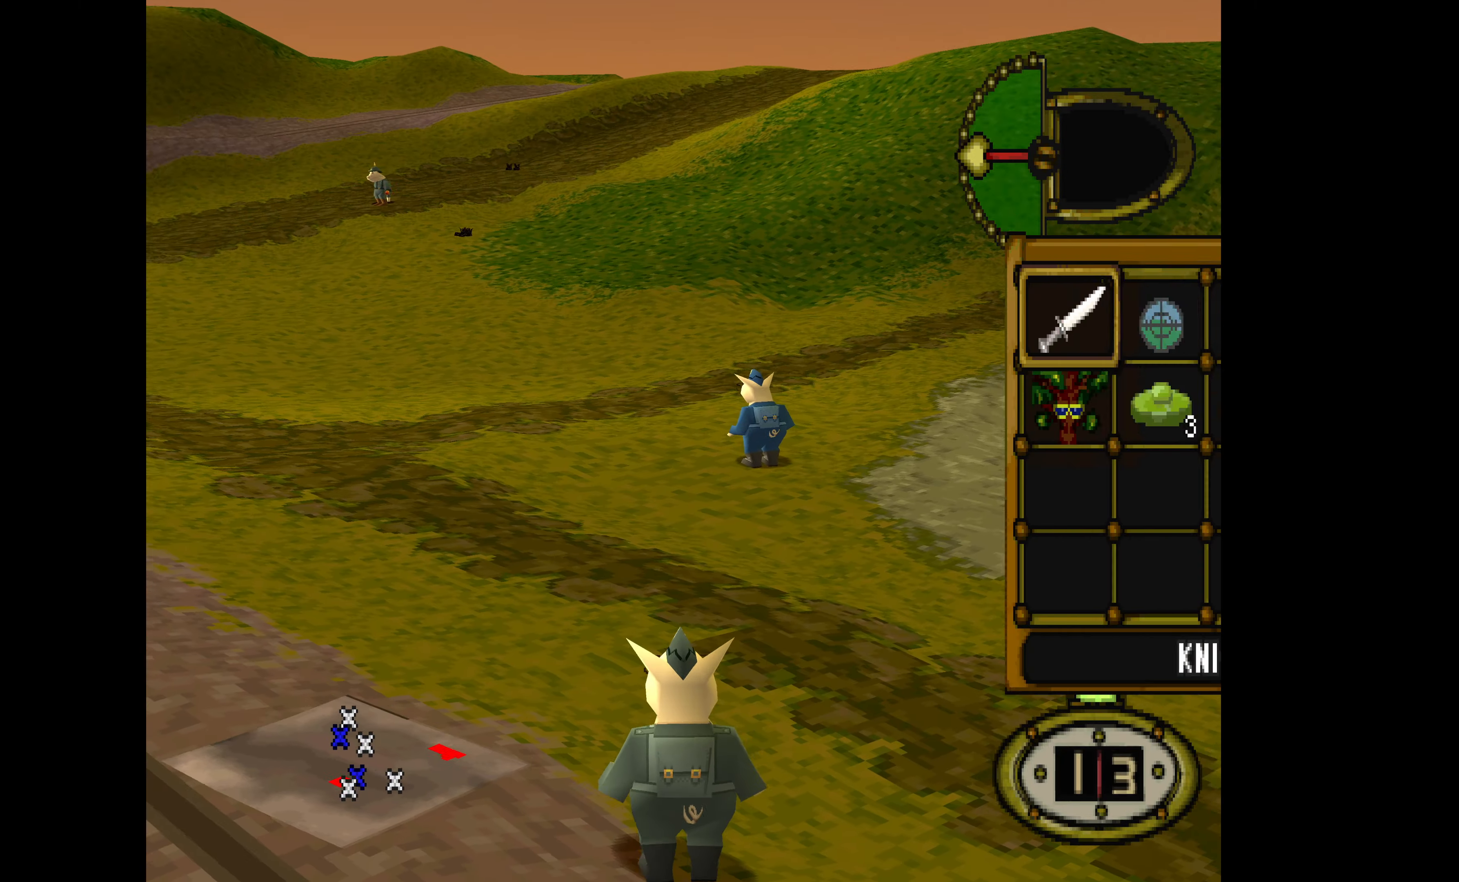
{"buttons": [], "events": []}
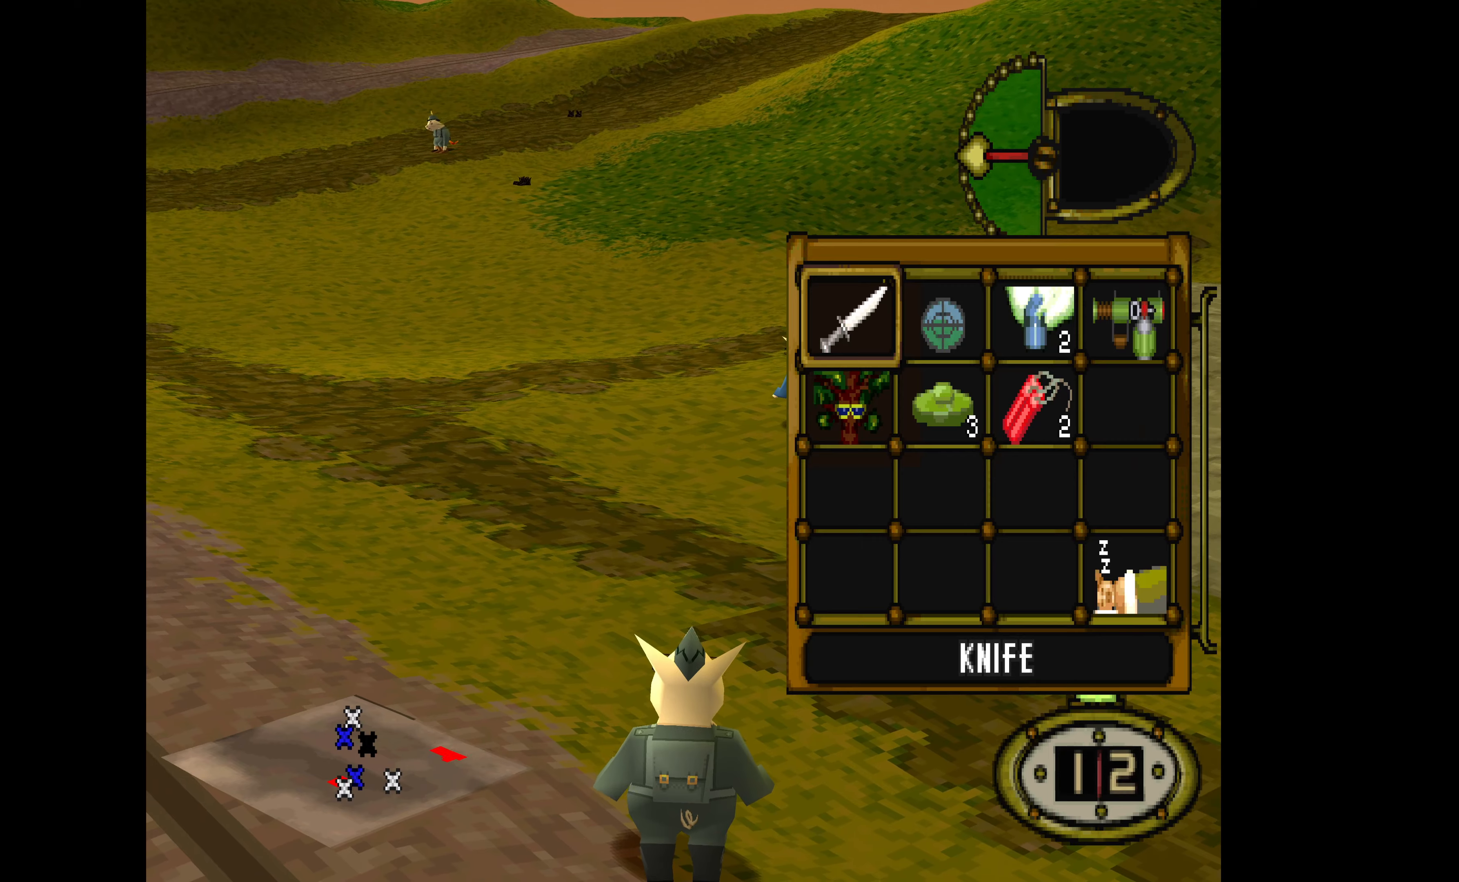
{"buttons": ["DPAD_UP", "DPAD_RIGHT"], "events": [[33, "DPAD_RIGHT", "down"], [133, "DPAD_RIGHT", "up"], [233, "DPAD_DOWN", "down"], [300, "CROSS", "down"], [300, "DPAD_DOWN", "up"], [433, "CROSS", "up"], [433, "DPAD_RIGHT", "down"], [433, "DPAD_UP", "down"]]}
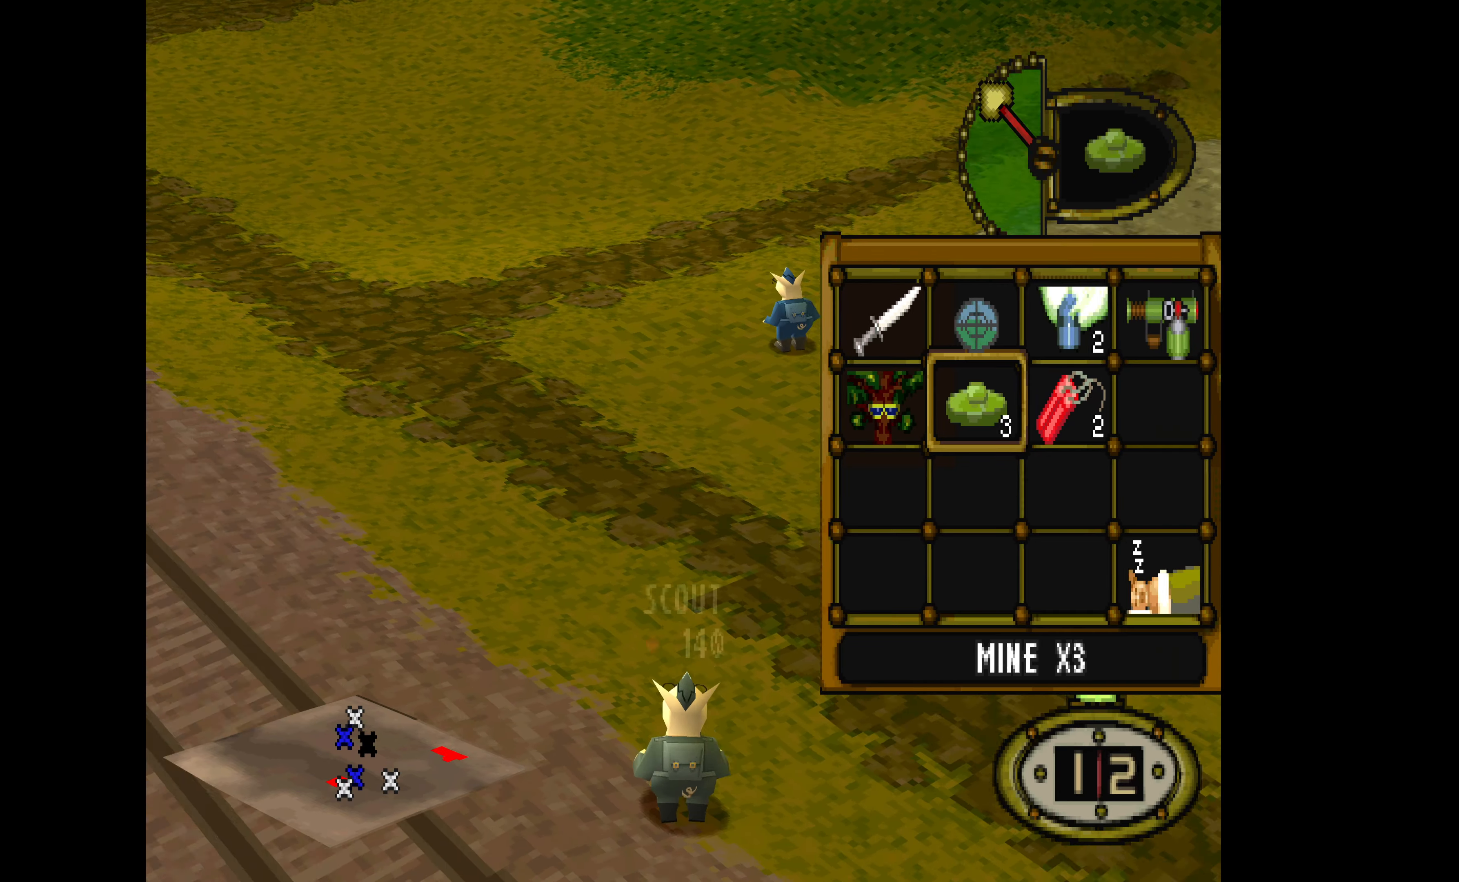
{"buttons": ["DPAD_UP"], "events": [[400, "DPAD_RIGHT", "up"]]}
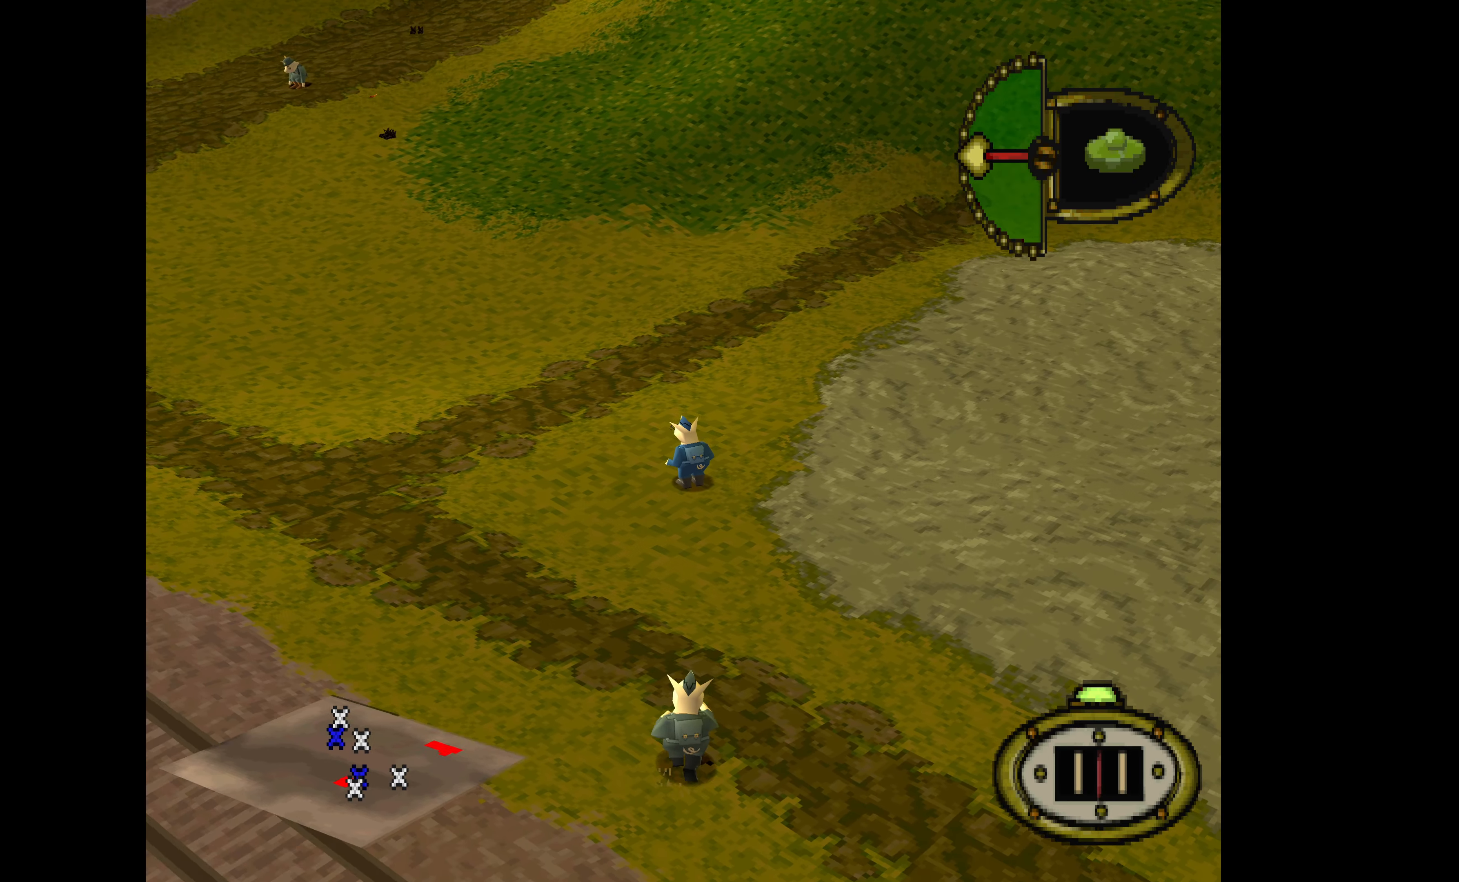
{"buttons": ["DPAD_UP"], "events": [[66, "DPAD_LEFT", "down"], [400, "DPAD_LEFT", "up"]]}
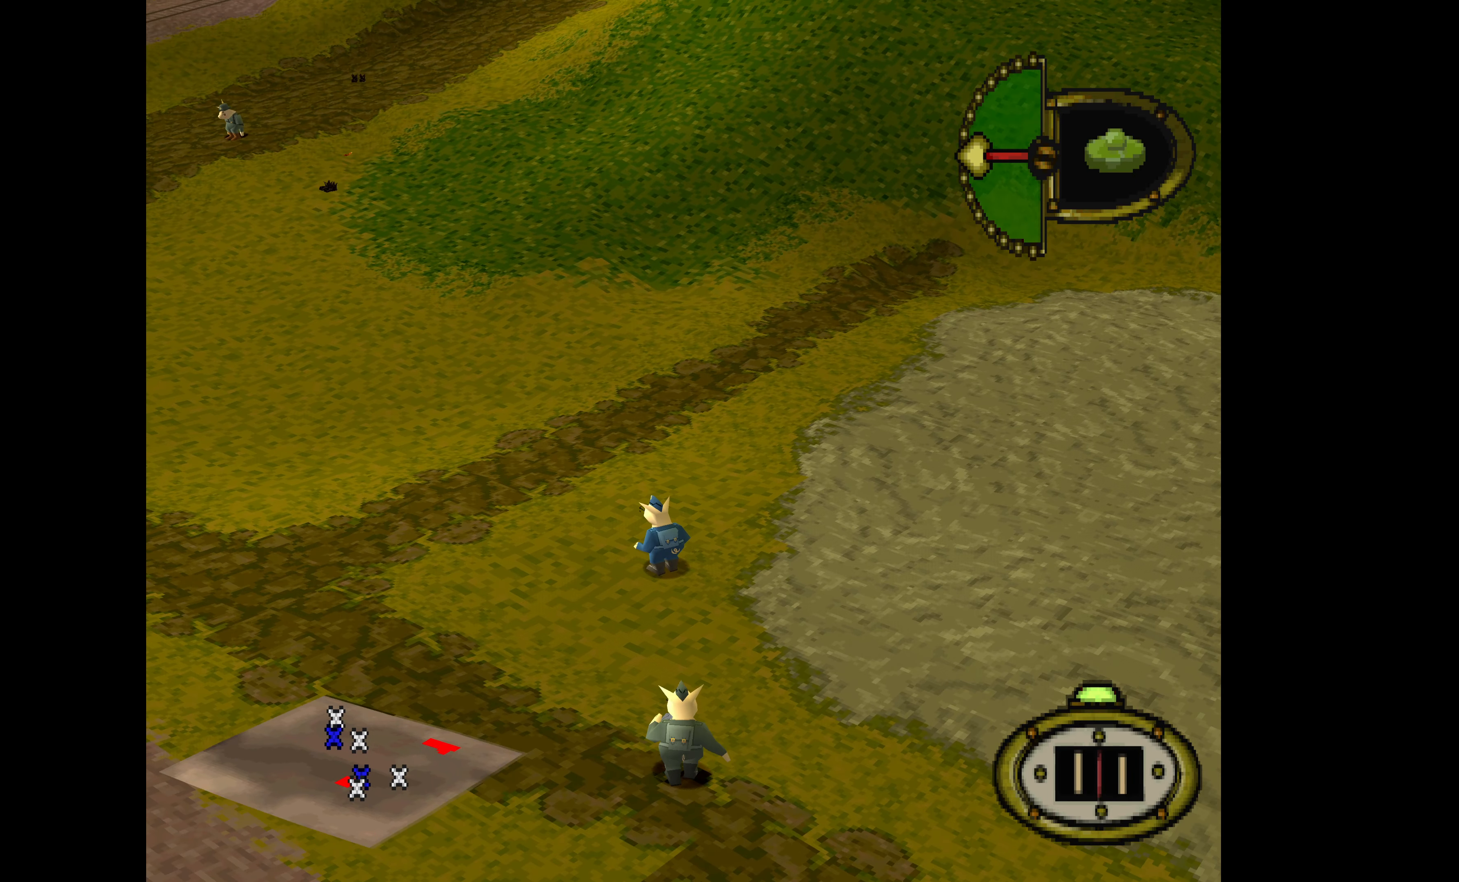
{"buttons": ["DPAD_UP", "DPAD_LEFT"], "events": [[300, "DPAD_LEFT", "down"]]}
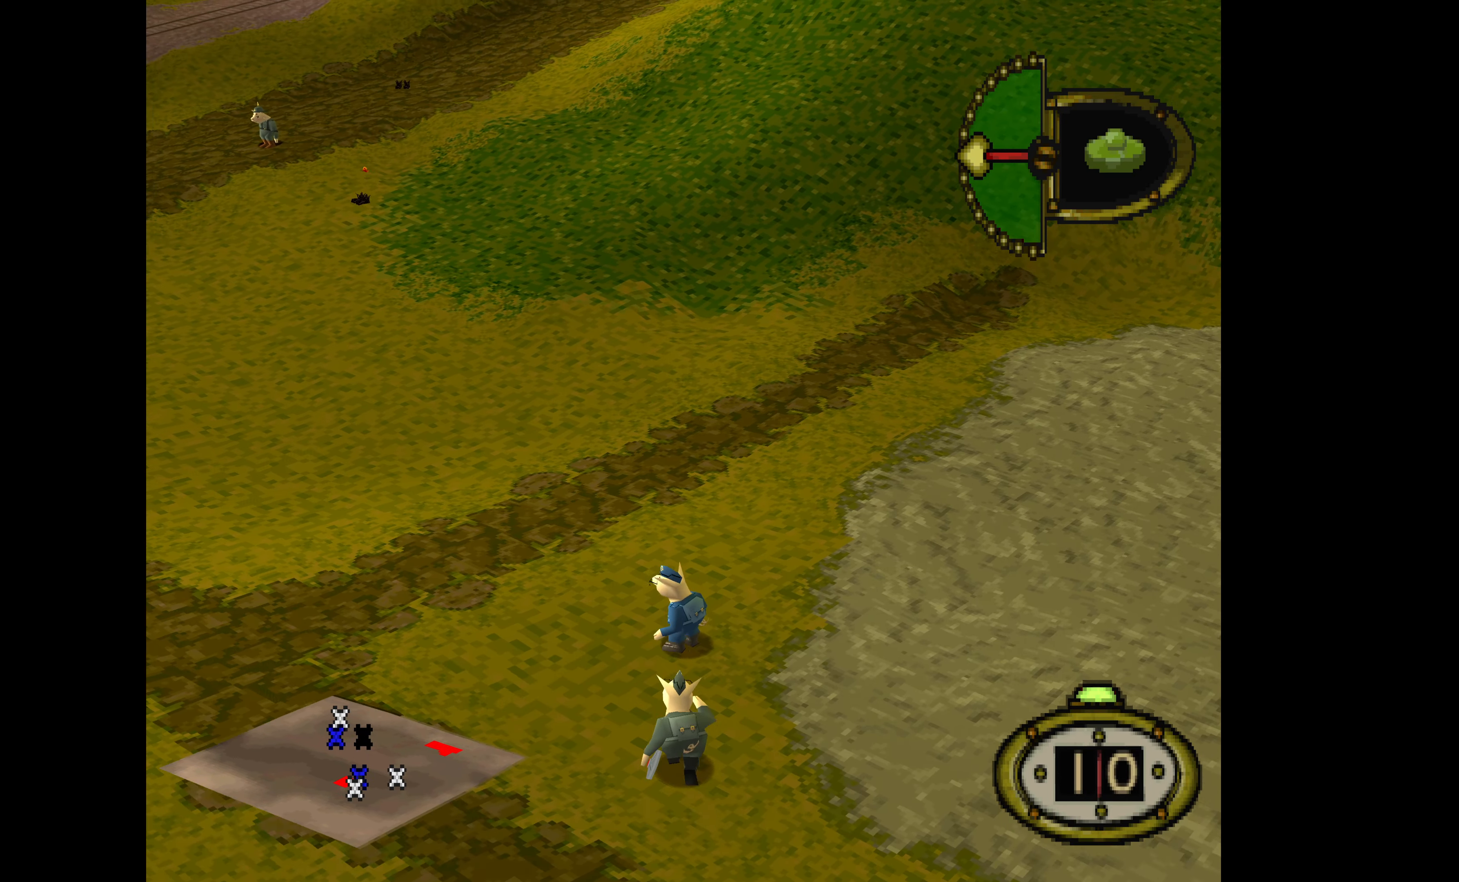
{"buttons": [], "events": [[100, "DPAD_LEFT", "up"], [200, "CROSS", "down"], [233, "DPAD_UP", "up"], [333, "CROSS", "up"], [400, "CROSS", "down"], [500, "CROSS", "up"]]}
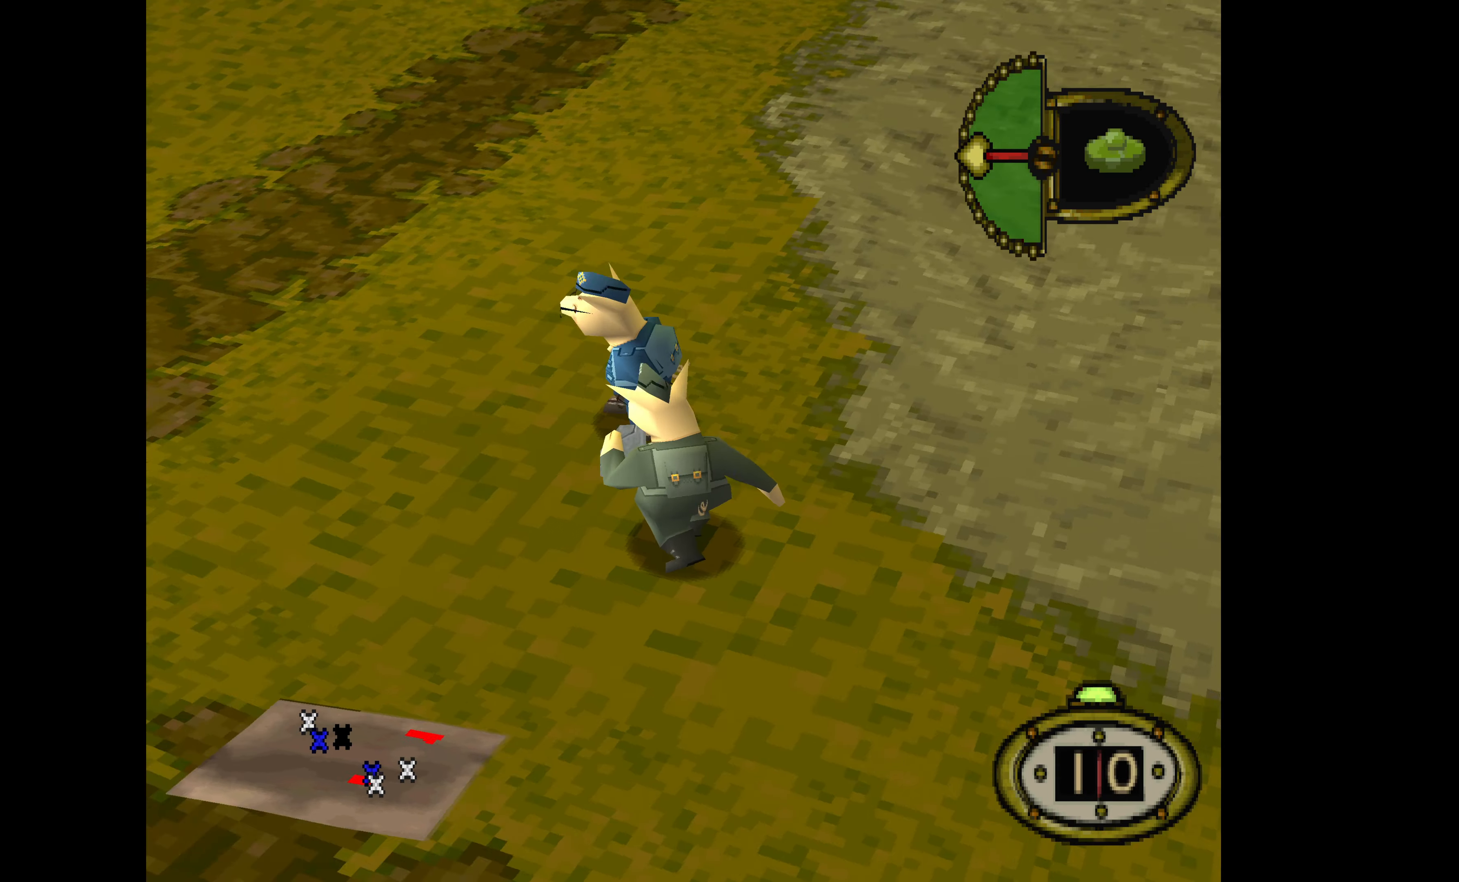
{"buttons": [], "events": []}
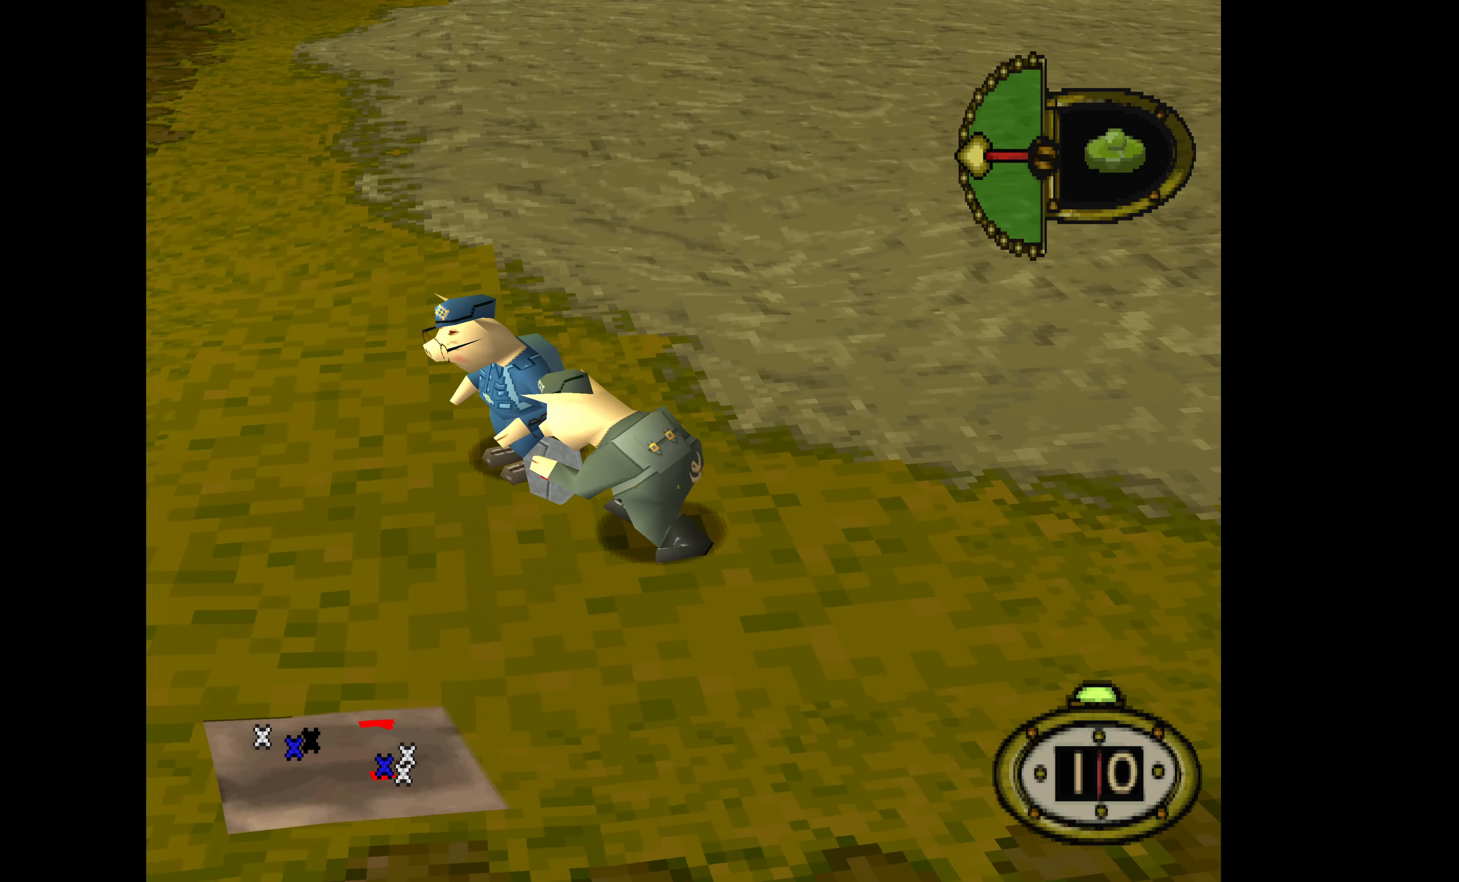
{"buttons": ["CIRCLE"], "events": [[466, "CIRCLE", "down"]]}
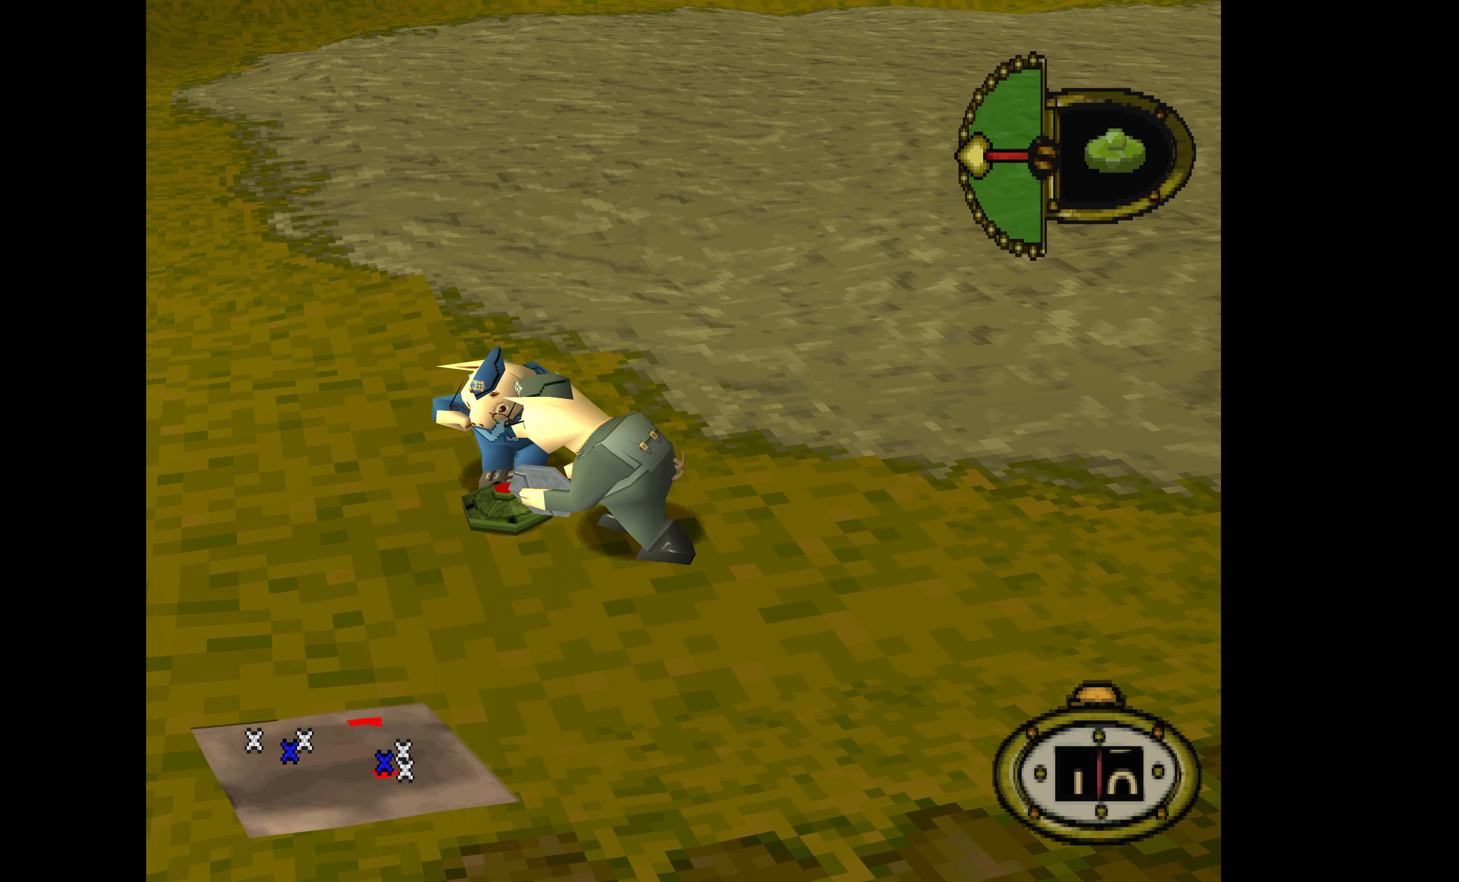
{"buttons": ["CIRCLE"], "events": [[66, "CIRCLE", "up"], [133, "CIRCLE", "down"], [266, "CIRCLE", "up"], [333, "CIRCLE", "down"], [433, "CIRCLE", "up"], [500, "CIRCLE", "down"]]}
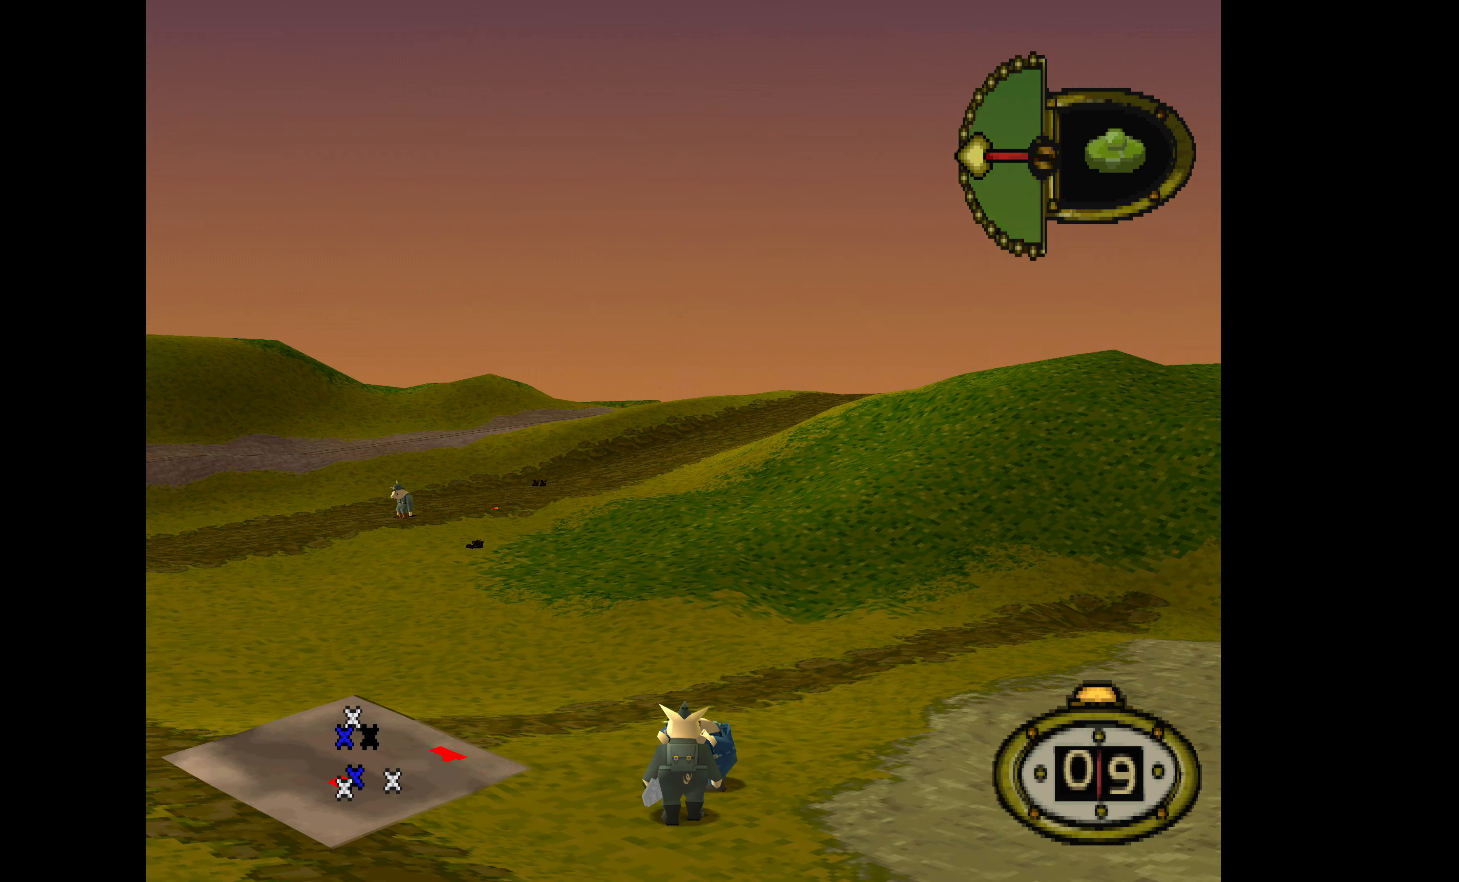
{"buttons": [], "events": [[100, "CIRCLE", "up"], [166, "CIRCLE", "down"], [300, "CIRCLE", "up"]]}
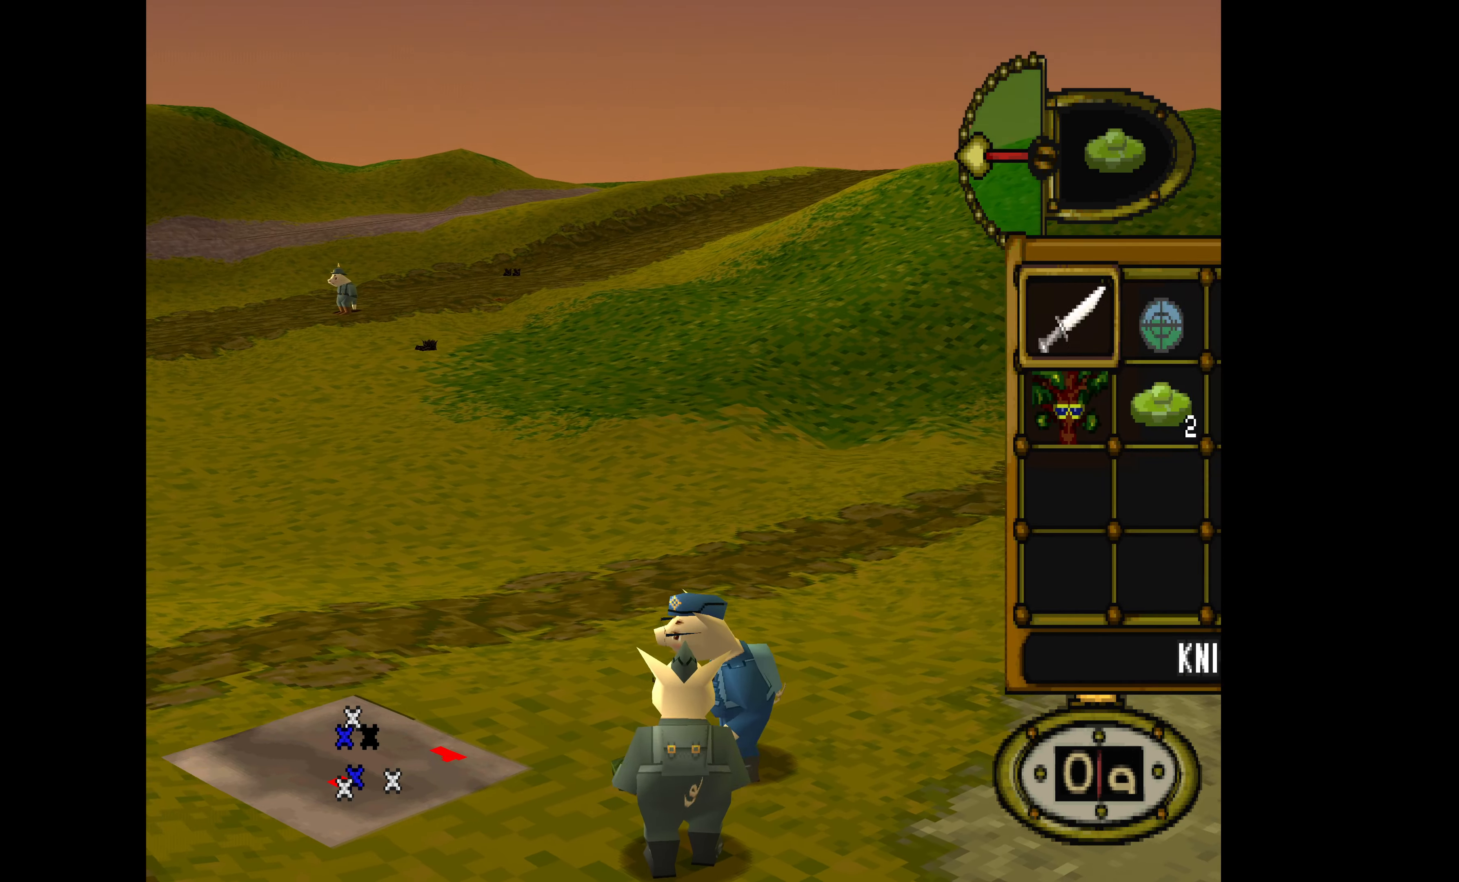
{"buttons": [], "events": [[200, "DPAD_RIGHT", "down"], [300, "DPAD_RIGHT", "up"], [466, "DPAD_RIGHT", "down"], [500, "DPAD_RIGHT", "up"]]}